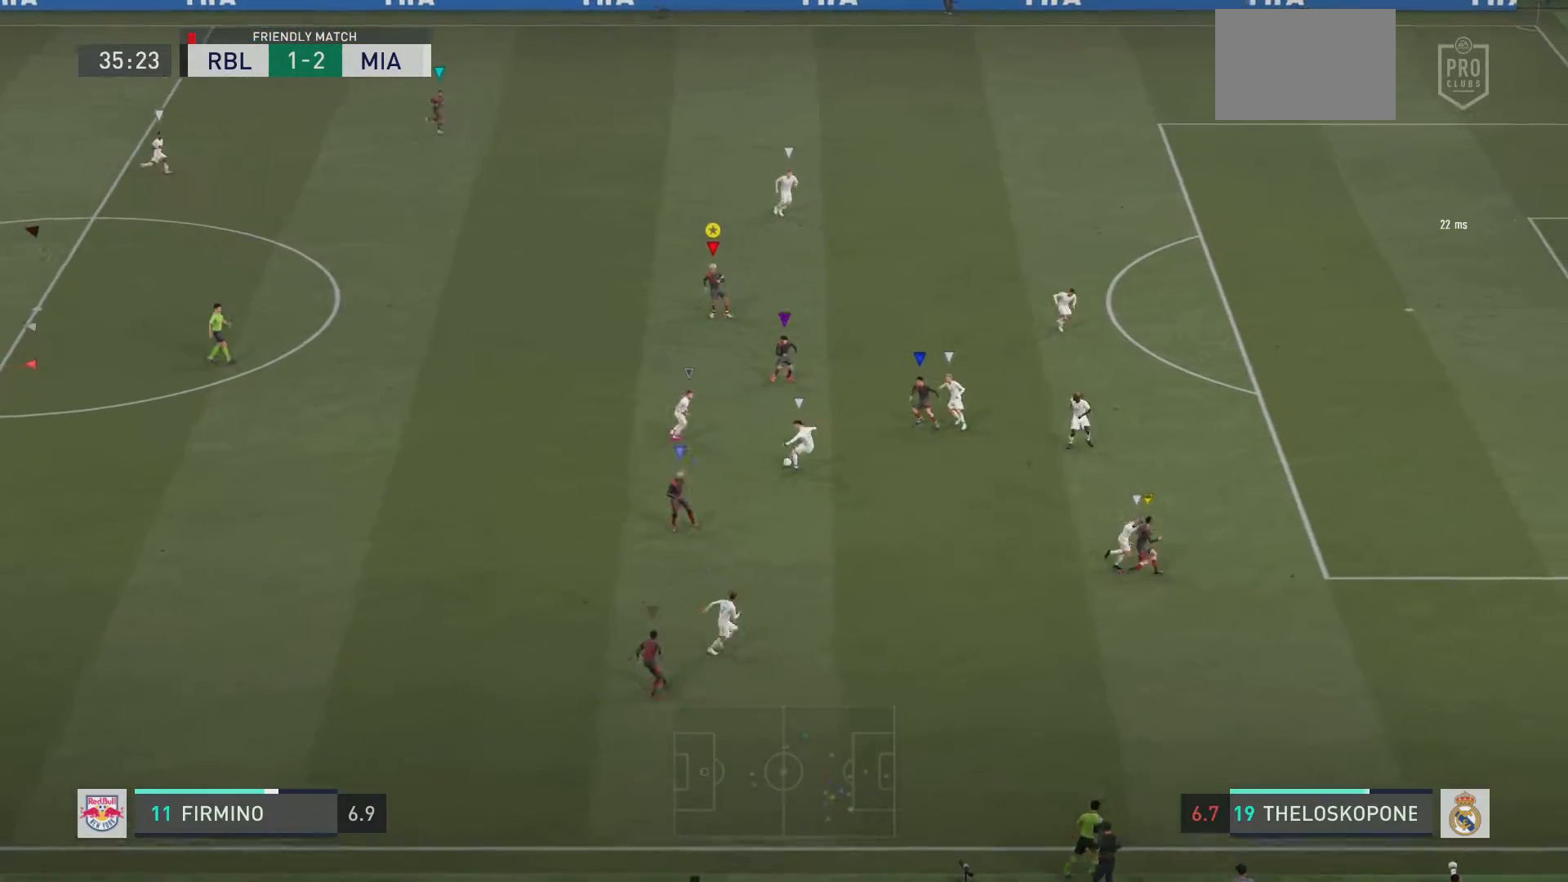
Gameplay with a controller (PlayStation layout); each line is a JSON object with the inputs held at the frame after it. "events" lists button and stick changes between this image and that frame as [ms after this image, input, new state], when the widget could be followed in between. Not read: L3 R3.
{"buttons": ["L2", "R2"], "left_stick": "left", "right_stick": "center", "events": [[67, "left_stick", "up-left"], [300, "left_stick", "left"]]}
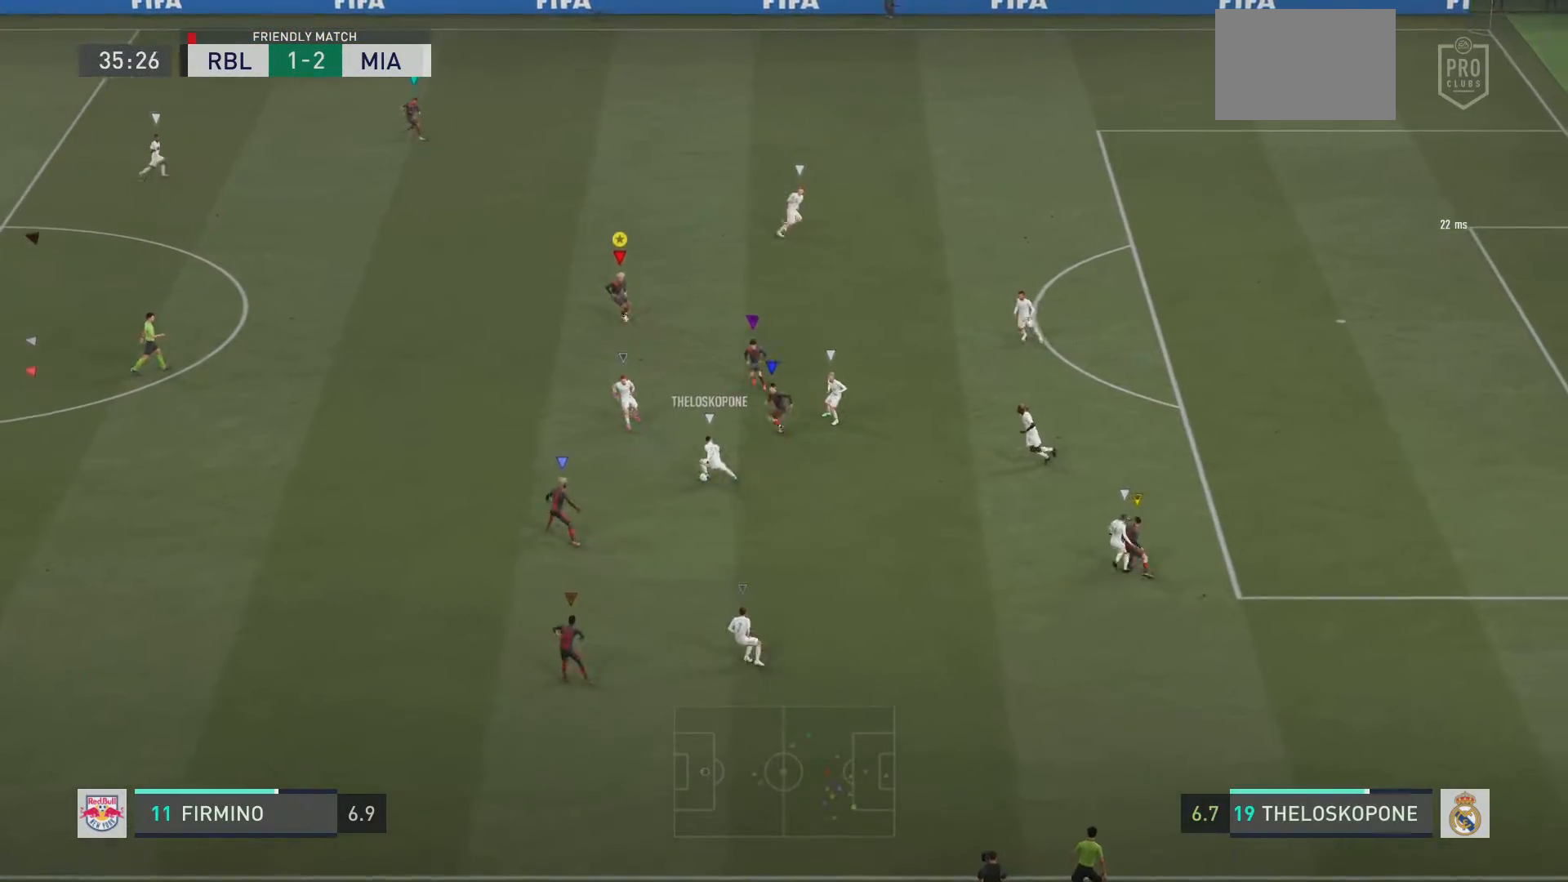
{"buttons": ["R2"], "left_stick": "left", "right_stick": "center", "events": [[66, "L2", "up"]]}
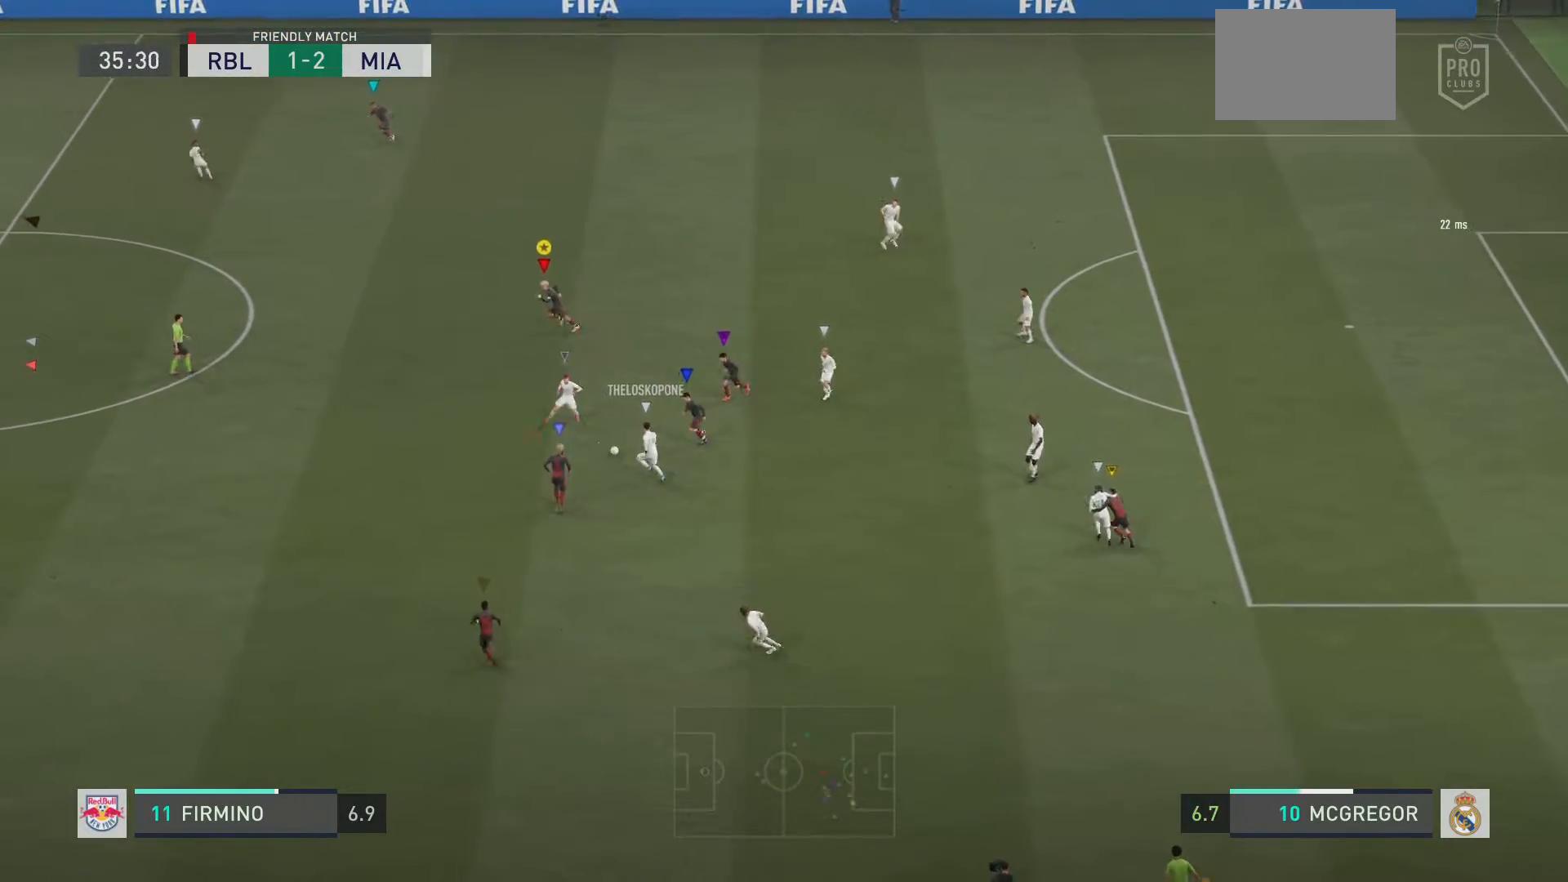
{"buttons": ["R2"], "left_stick": "down-left", "right_stick": "center", "events": [[317, "left_stick", "down-left"]]}
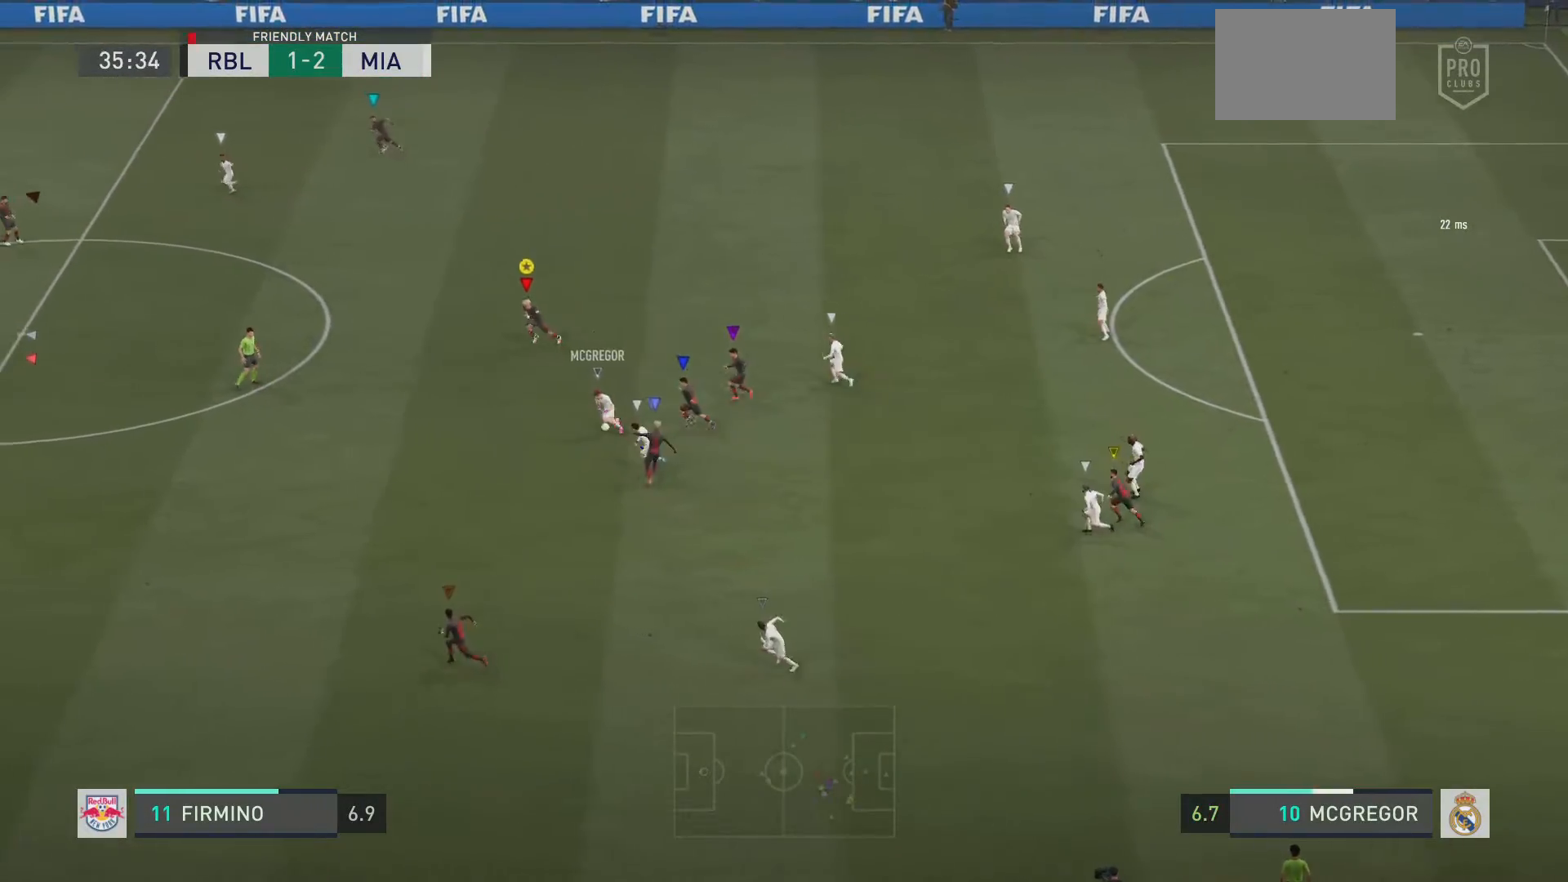
{"buttons": ["R2"], "left_stick": "down-left", "right_stick": "center", "events": []}